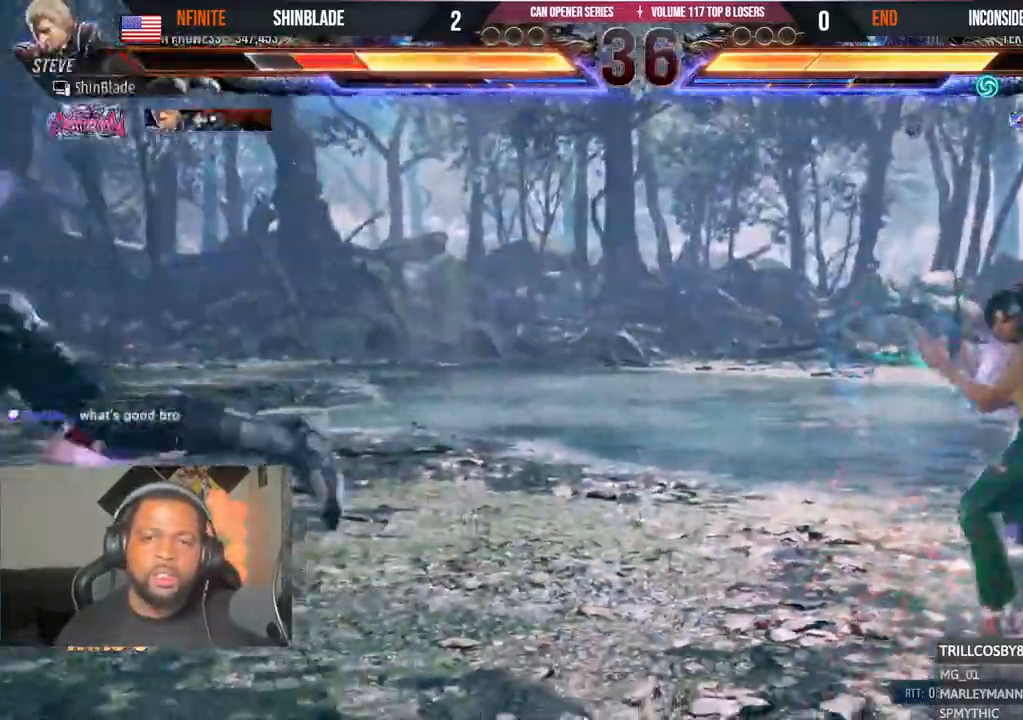
Gameplay with a controller (PlayStation layout); each line is a JSON object with the inputs held at the frame after it. "events" lists button and stick changes between this image and that frame as [ms after this image, input, new state], when the widget could be followed in between.
{"buttons": ["DPAD_LEFT"], "left_stick": "center", "right_stick": "center"}
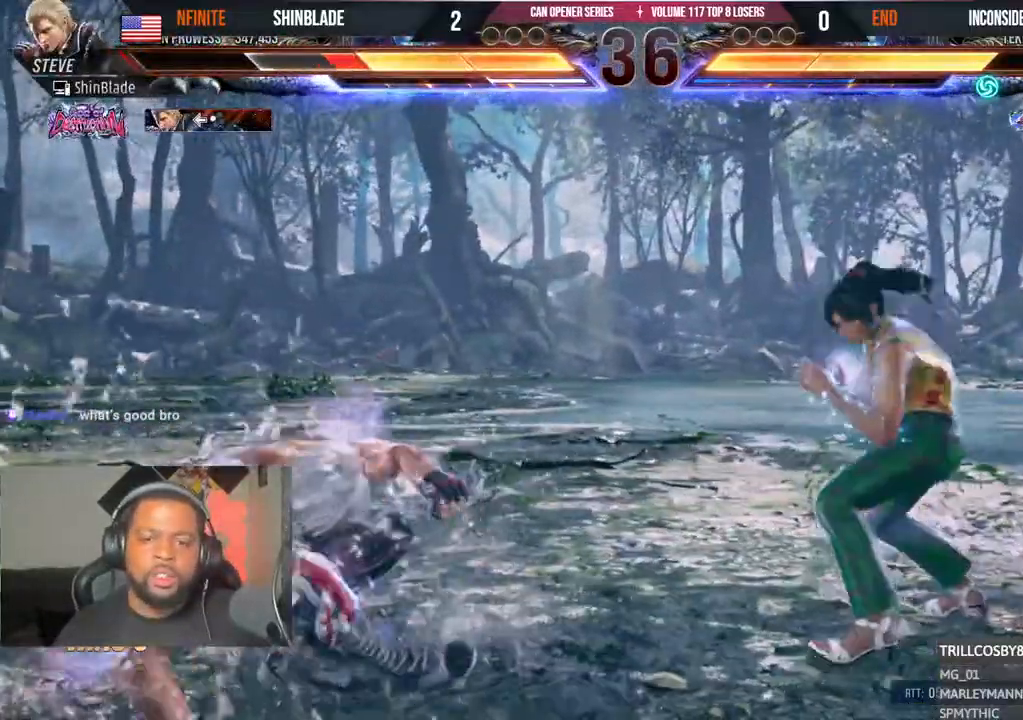
{"buttons": ["DPAD_LEFT"], "left_stick": "center", "right_stick": "center"}
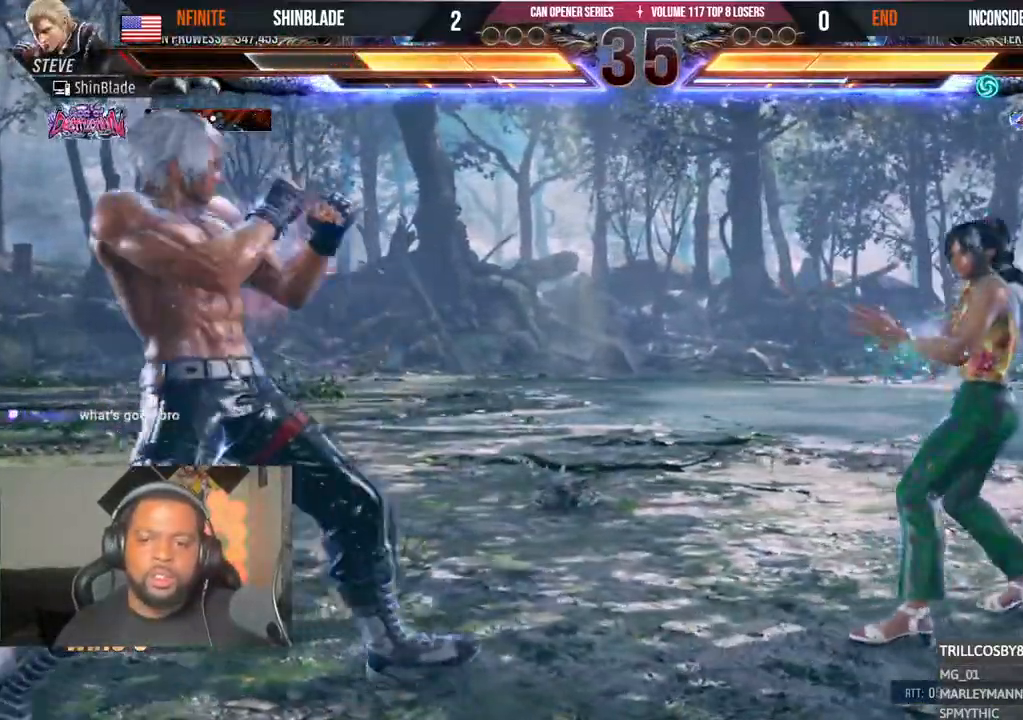
{"buttons": ["DPAD_LEFT"], "left_stick": "center", "right_stick": "center", "events": [[117, "CIRCLE", "down"], [133, "CROSS", "down"], [233, "CIRCLE", "up"], [233, "CROSS", "up"], [283, "DPAD_DOWN", "down"], [333, "DPAD_DOWN", "up"], [383, "DPAD_LEFT", "up"], [433, "DPAD_LEFT", "down"]]}
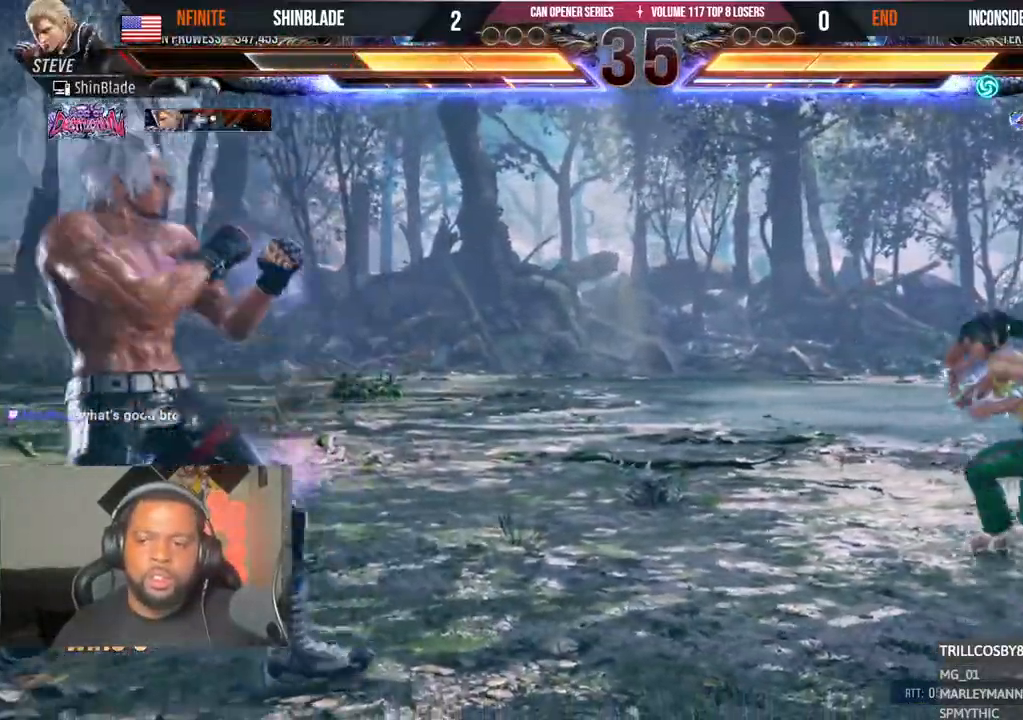
{"buttons": ["CROSS", "CIRCLE"], "left_stick": "center", "right_stick": "center", "events": [[117, "DPAD_LEFT", "up"], [333, "R1", "down"], [433, "R1", "up"], [467, "CIRCLE", "down"], [467, "CROSS", "down"]]}
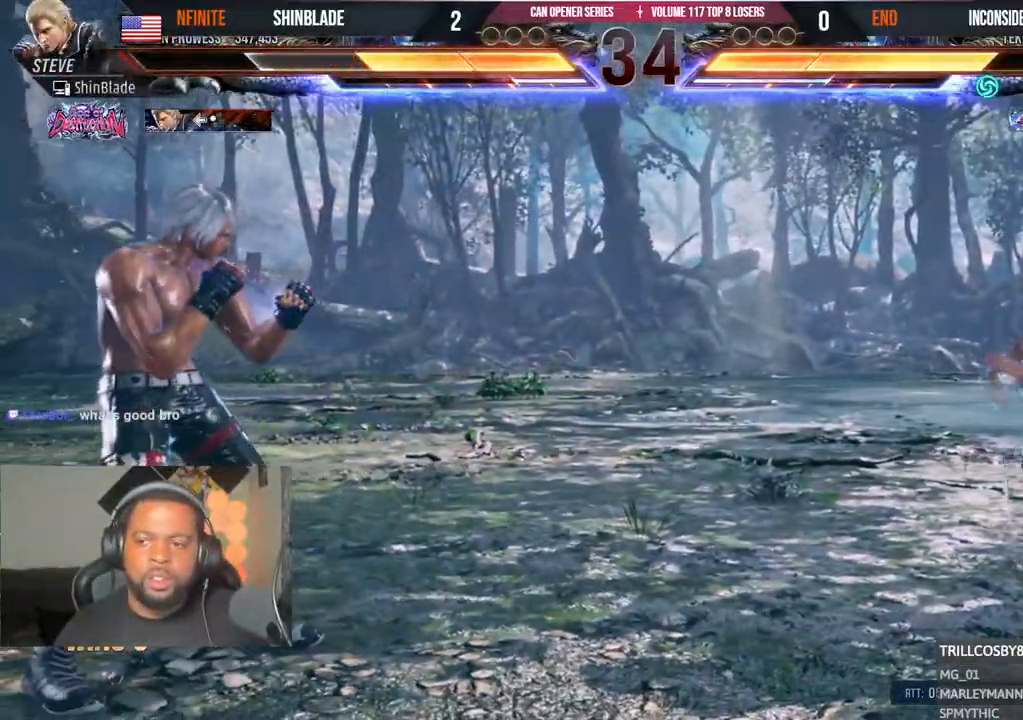
{"buttons": ["DPAD_DOWN"], "left_stick": "center", "right_stick": "center", "events": [[33, "CIRCLE", "up"], [50, "CROSS", "up"], [100, "DPAD_DOWN", "down"]]}
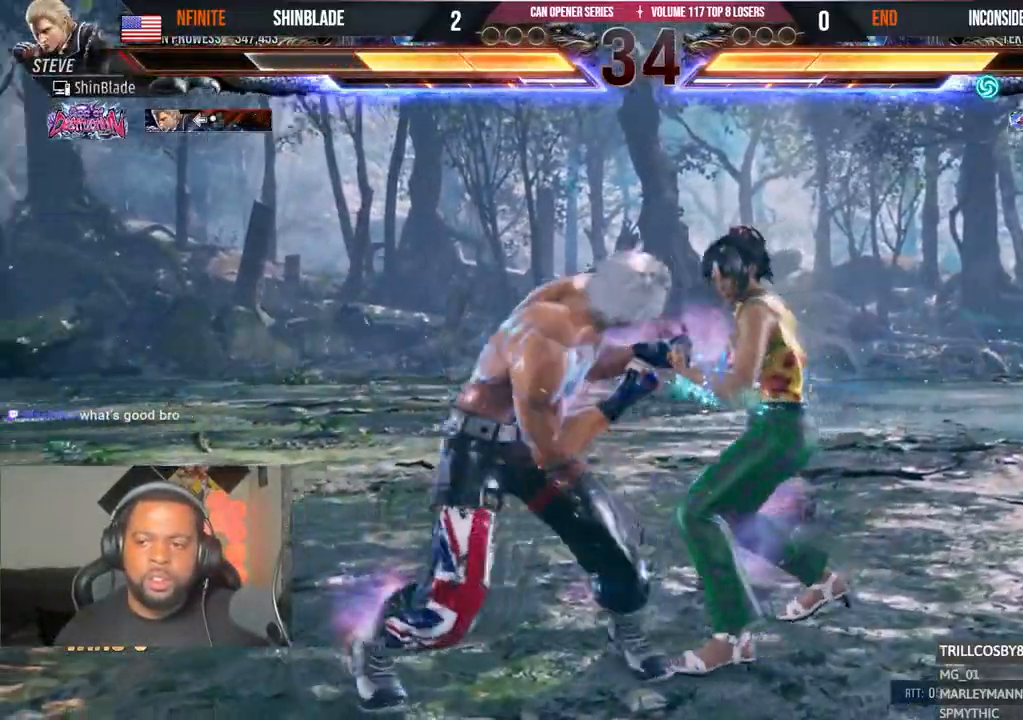
{"buttons": ["DPAD_LEFT"], "left_stick": "center", "right_stick": "center"}
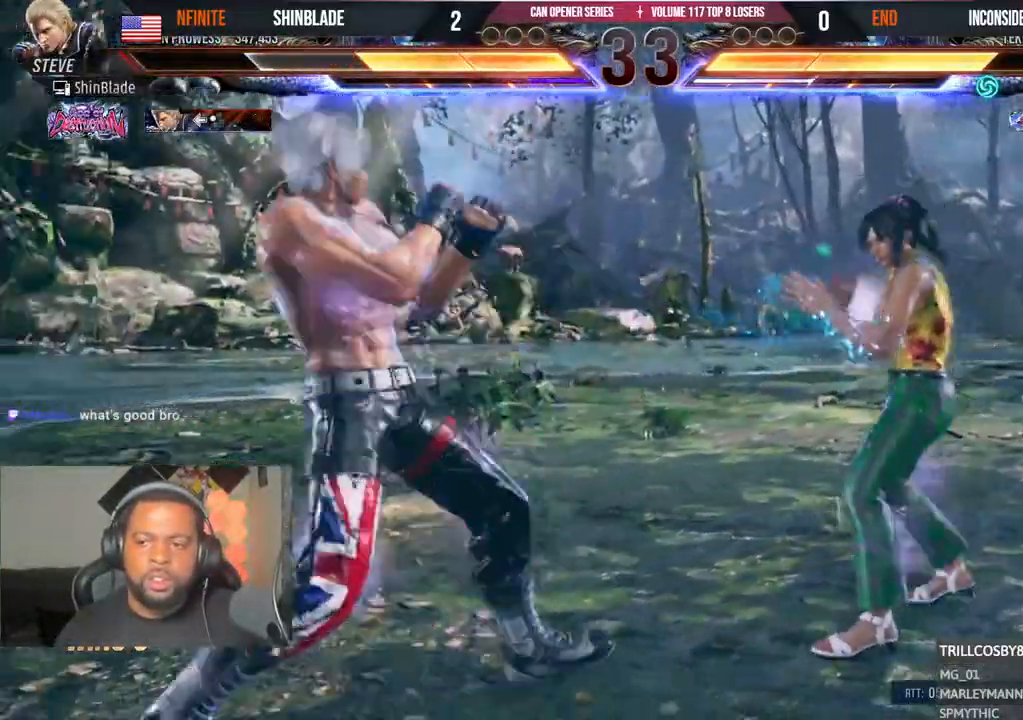
{"buttons": [], "left_stick": "center", "right_stick": "center", "events": [[133, "DPAD_DOWN", "down"], [200, "DPAD_DOWN", "up"], [250, "DPAD_LEFT", "up"], [300, "DPAD_LEFT", "down"], [367, "DPAD_LEFT", "up"], [400, "CIRCLE", "down"], [400, "CROSS", "down"], [483, "CIRCLE", "up"], [483, "CROSS", "up"]]}
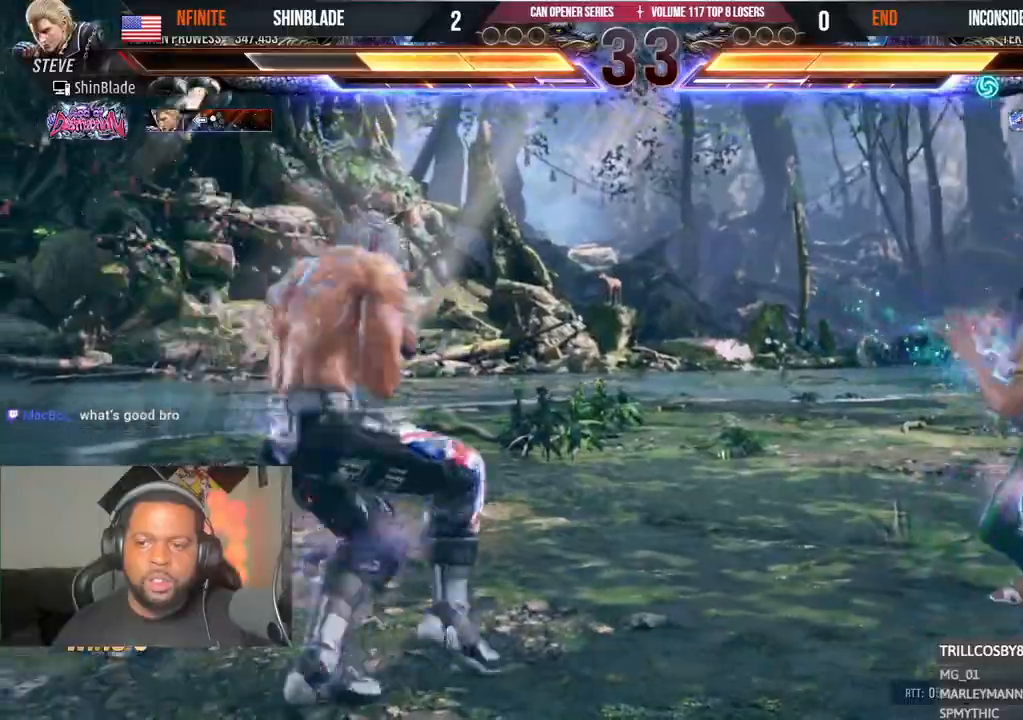
{"buttons": ["DPAD_RIGHT"], "left_stick": "center", "right_stick": "center", "events": [[50, "TRIANGLE", "down"], [150, "TRIANGLE", "up"], [183, "DPAD_RIGHT", "down"], [217, "SQUARE", "down"], [217, "TRIANGLE", "down"], [233, "TRIANGLE", "up"], [283, "SQUARE", "up"], [333, "SQUARE", "down"], [483, "SQUARE", "up"]]}
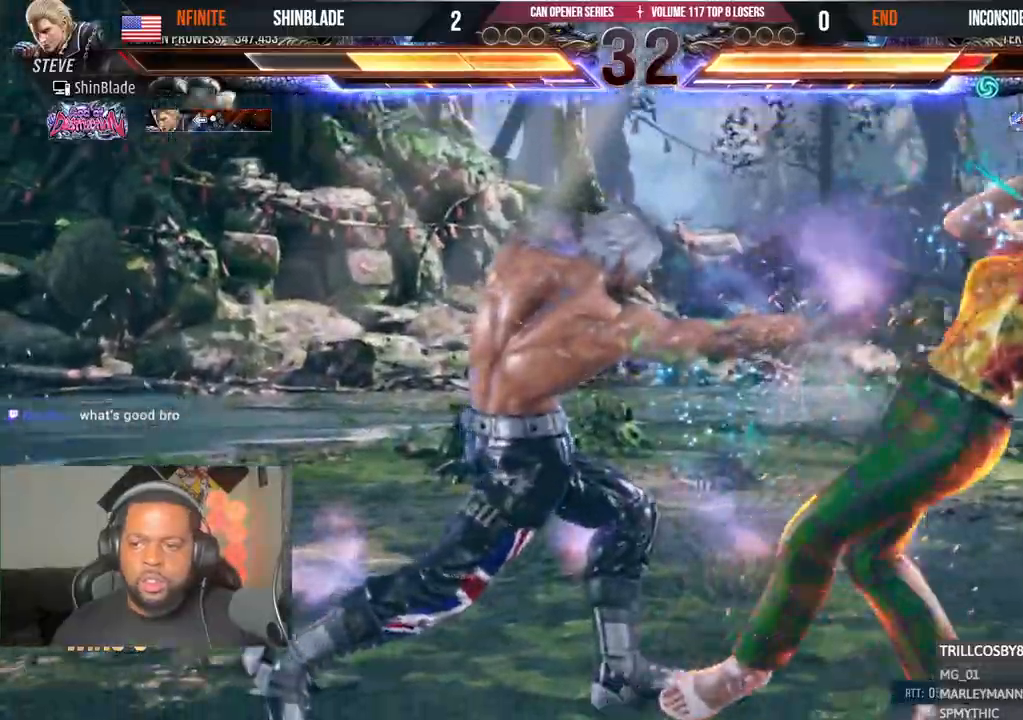
{"buttons": ["DPAD_RIGHT"], "left_stick": "center", "right_stick": "center"}
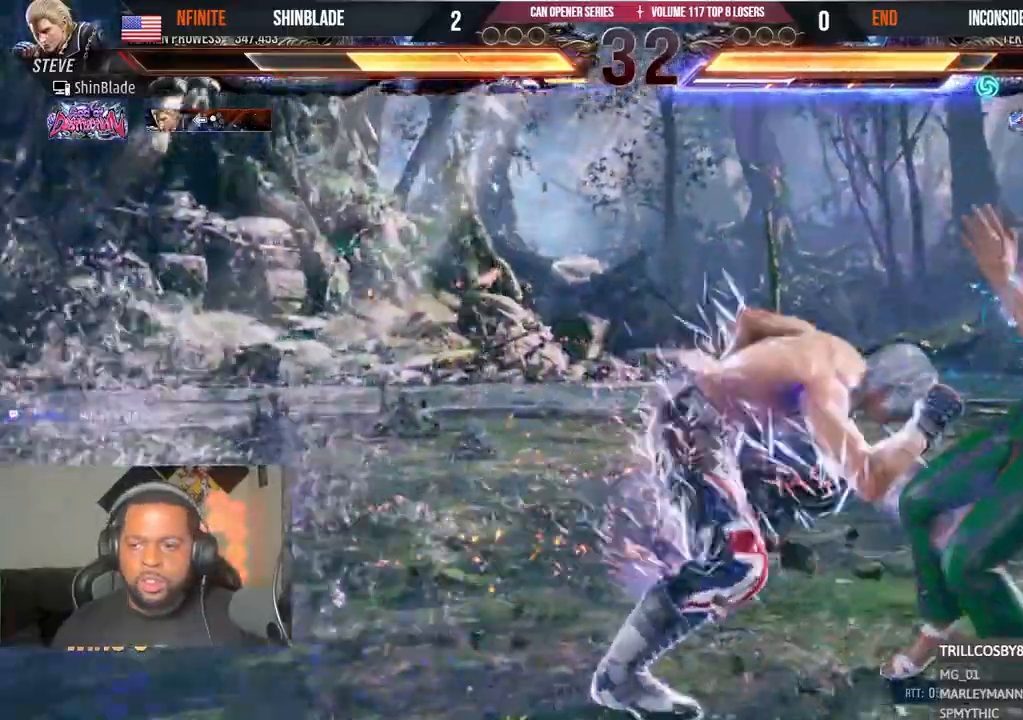
{"buttons": ["CIRCLE", "DPAD_DOWN", "DPAD_RIGHT"], "left_stick": "center", "right_stick": "center"}
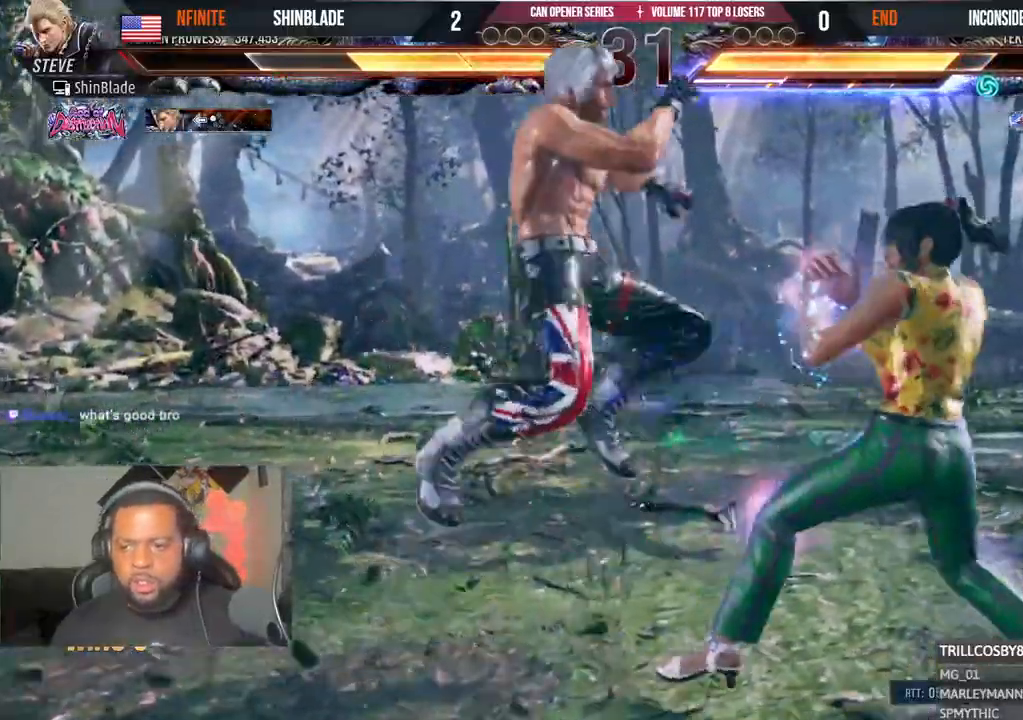
{"buttons": ["CROSS", "DPAD_LEFT"], "left_stick": "center", "right_stick": "center", "events": [[17, "SQUARE", "down"], [50, "CIRCLE", "up"], [200, "DPAD_RIGHT", "up"], [217, "DPAD_DOWN", "up"], [283, "SQUARE", "up"], [317, "R2", "down"], [400, "DPAD_LEFT", "down"], [400, "R2", "up"], [500, "CROSS", "down"]]}
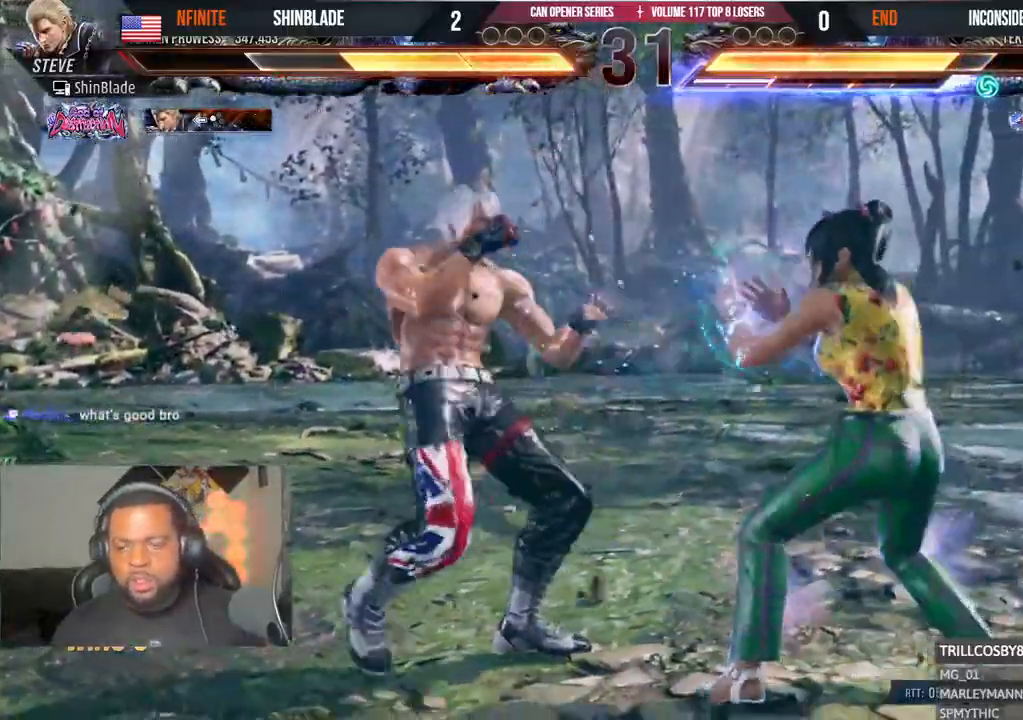
{"buttons": ["SQUARE", "DPAD_LEFT"], "left_stick": "center", "right_stick": "down-right", "events": [[183, "TRIANGLE", "down"], [217, "L1", "down"], [250, "CROSS", "up"], [267, "L1", "up"], [467, "right_stick", "down-right"], [483, "SQUARE", "down"], [500, "TRIANGLE", "up"]]}
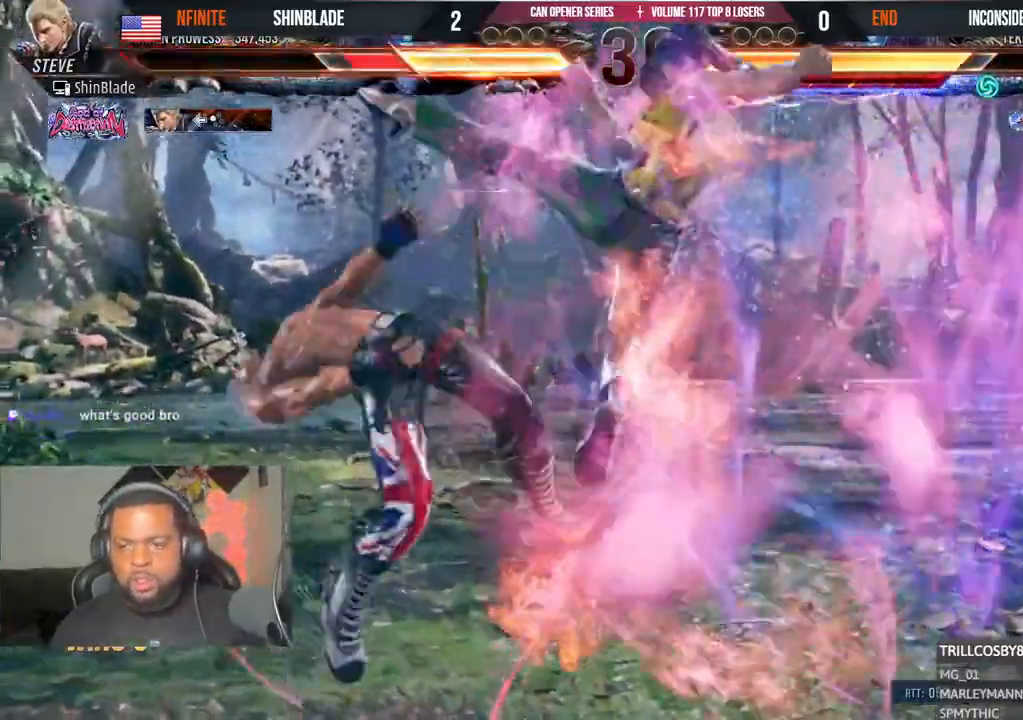
{"buttons": ["CROSS", "CIRCLE", "DPAD_UP", "DPAD_LEFT"], "left_stick": "center", "right_stick": "center", "events": [[100, "SQUARE", "up"], [150, "right_stick", "center"], [233, "CROSS", "down"], [283, "CIRCLE", "down"], [317, "CROSS", "up"], [383, "CROSS", "down"], [400, "CIRCLE", "up"], [450, "CIRCLE", "down"], [450, "DPAD_UP", "down"]]}
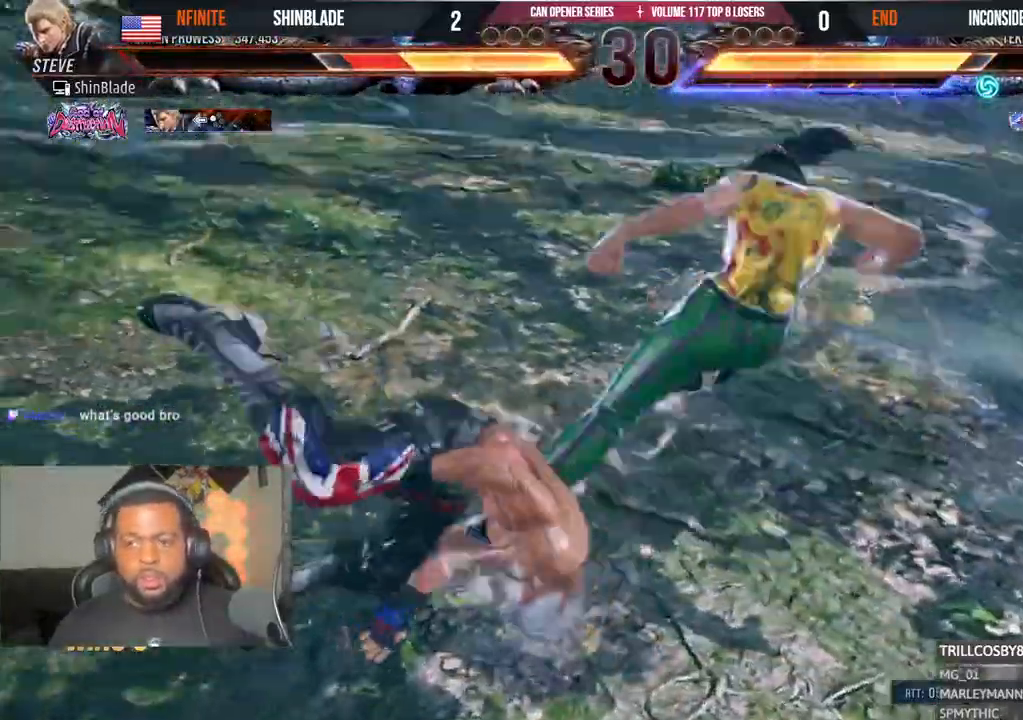
{"buttons": ["CROSS", "CIRCLE", "DPAD_LEFT"], "left_stick": "center", "right_stick": "down-right"}
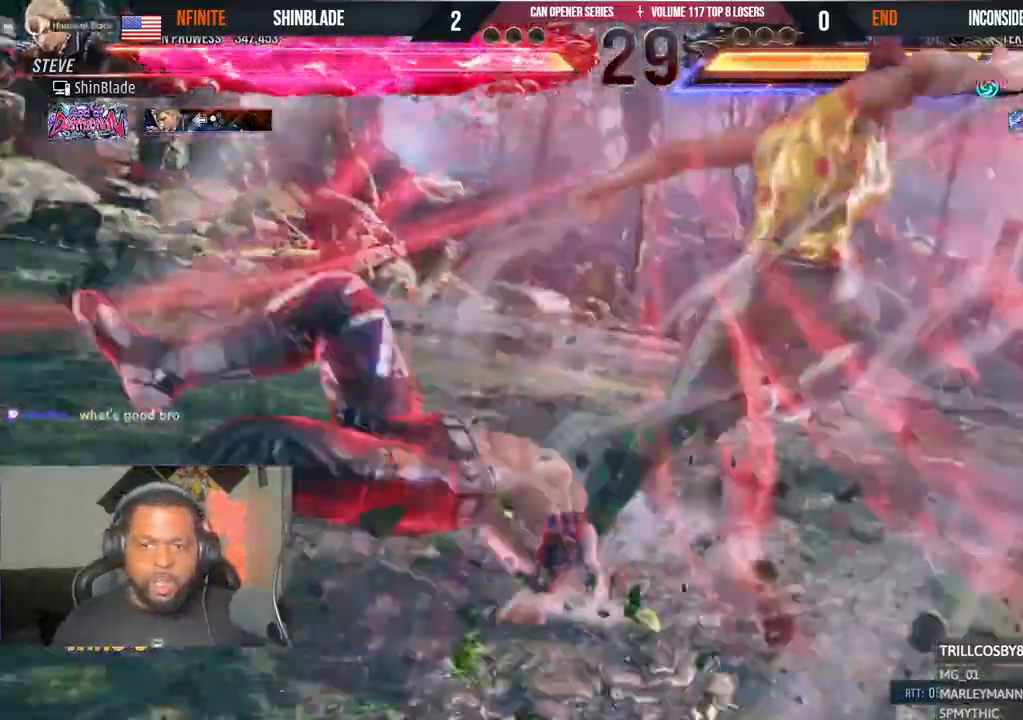
{"buttons": ["DPAD_LEFT"], "left_stick": "center", "right_stick": "center"}
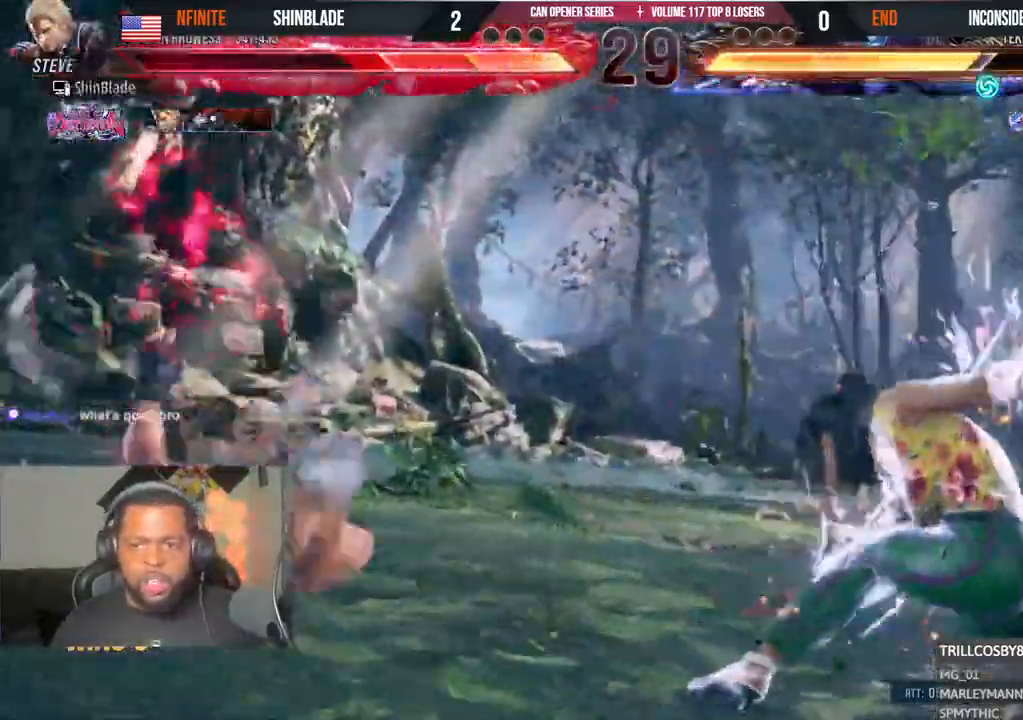
{"buttons": [], "left_stick": "center", "right_stick": "center"}
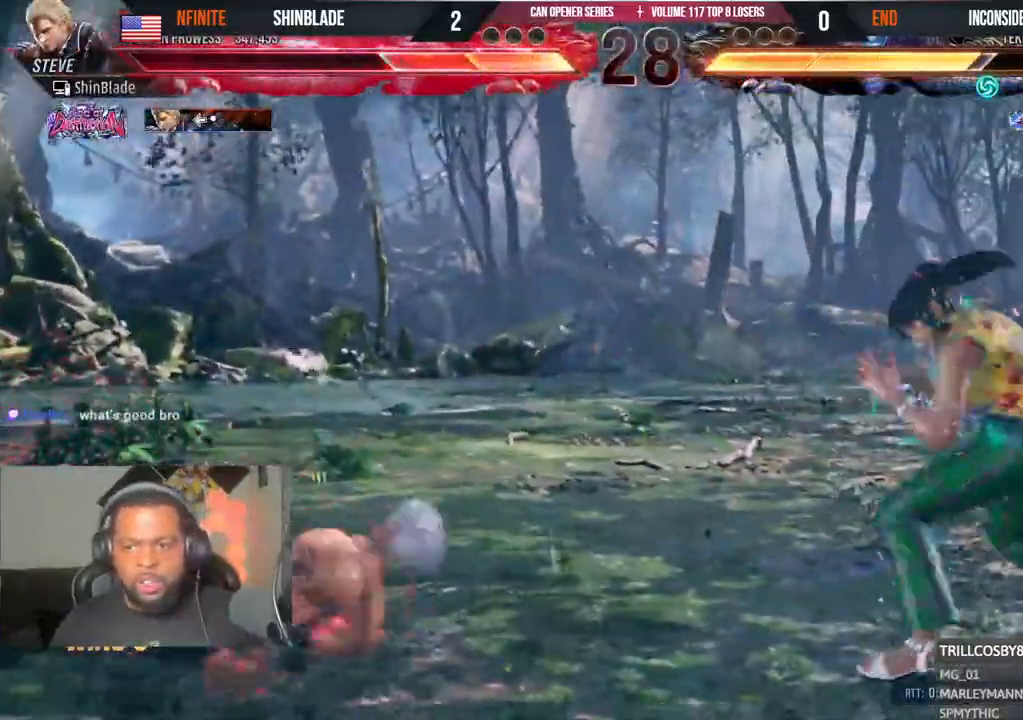
{"buttons": [], "left_stick": "center", "right_stick": "center"}
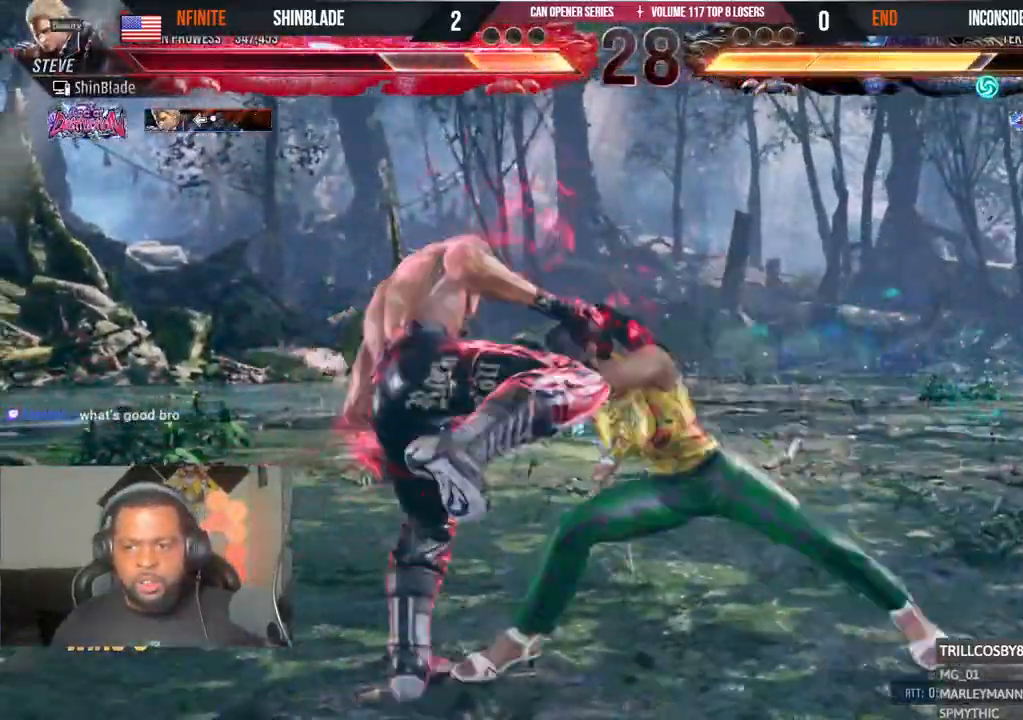
{"buttons": ["DPAD_LEFT"], "left_stick": "center", "right_stick": "center"}
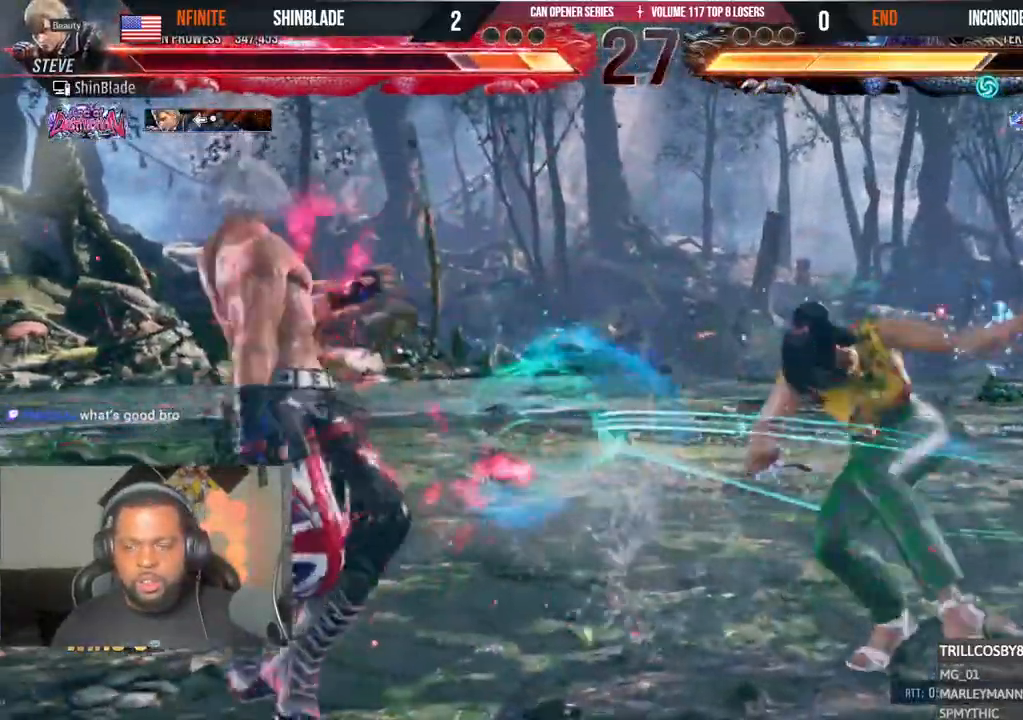
{"buttons": ["DPAD_LEFT"], "left_stick": "center", "right_stick": "center", "events": [[33, "DPAD_LEFT", "up"], [150, "DPAD_LEFT", "down"], [233, "DPAD_LEFT", "up"], [283, "DPAD_LEFT", "down"]]}
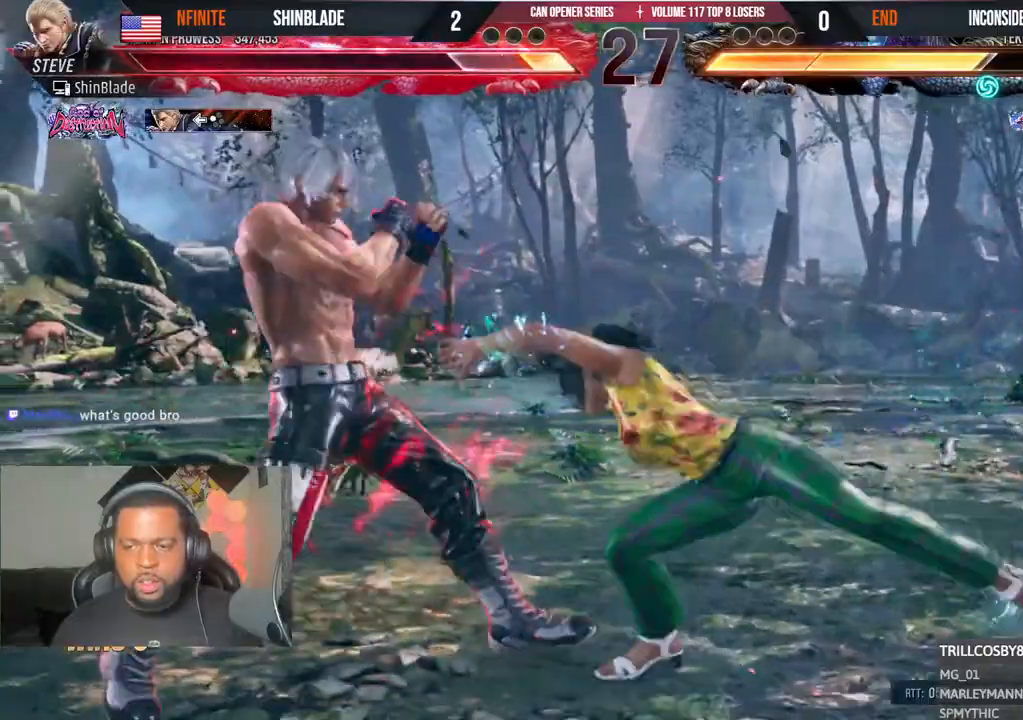
{"buttons": ["DPAD_LEFT"], "left_stick": "center", "right_stick": "center"}
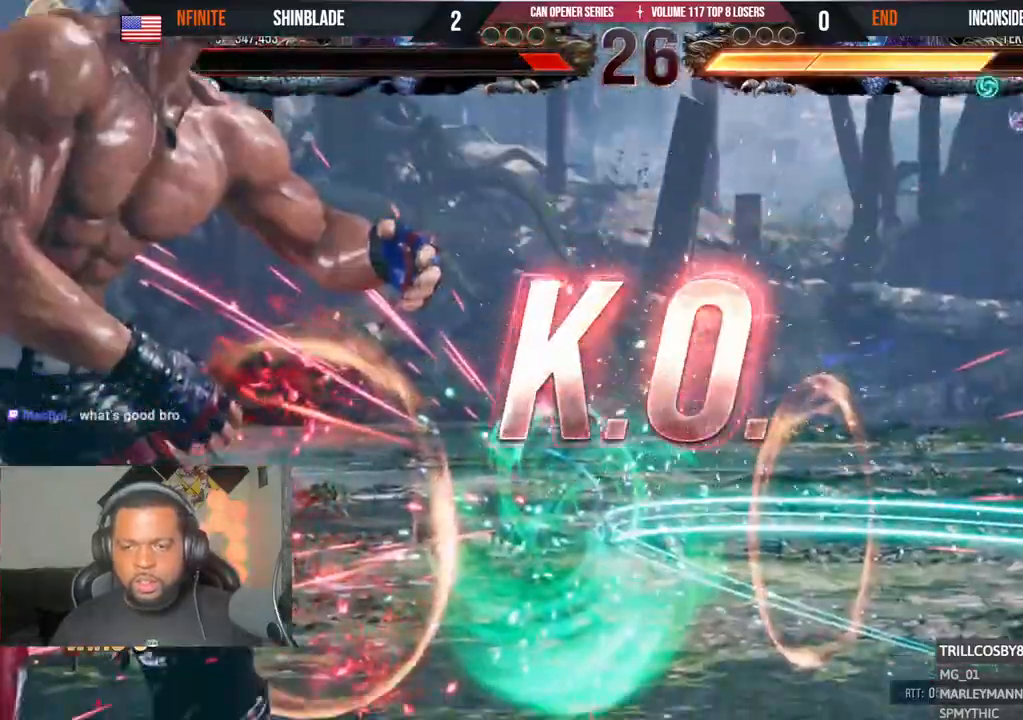
{"buttons": ["DPAD_LEFT"], "left_stick": "center", "right_stick": "center", "events": []}